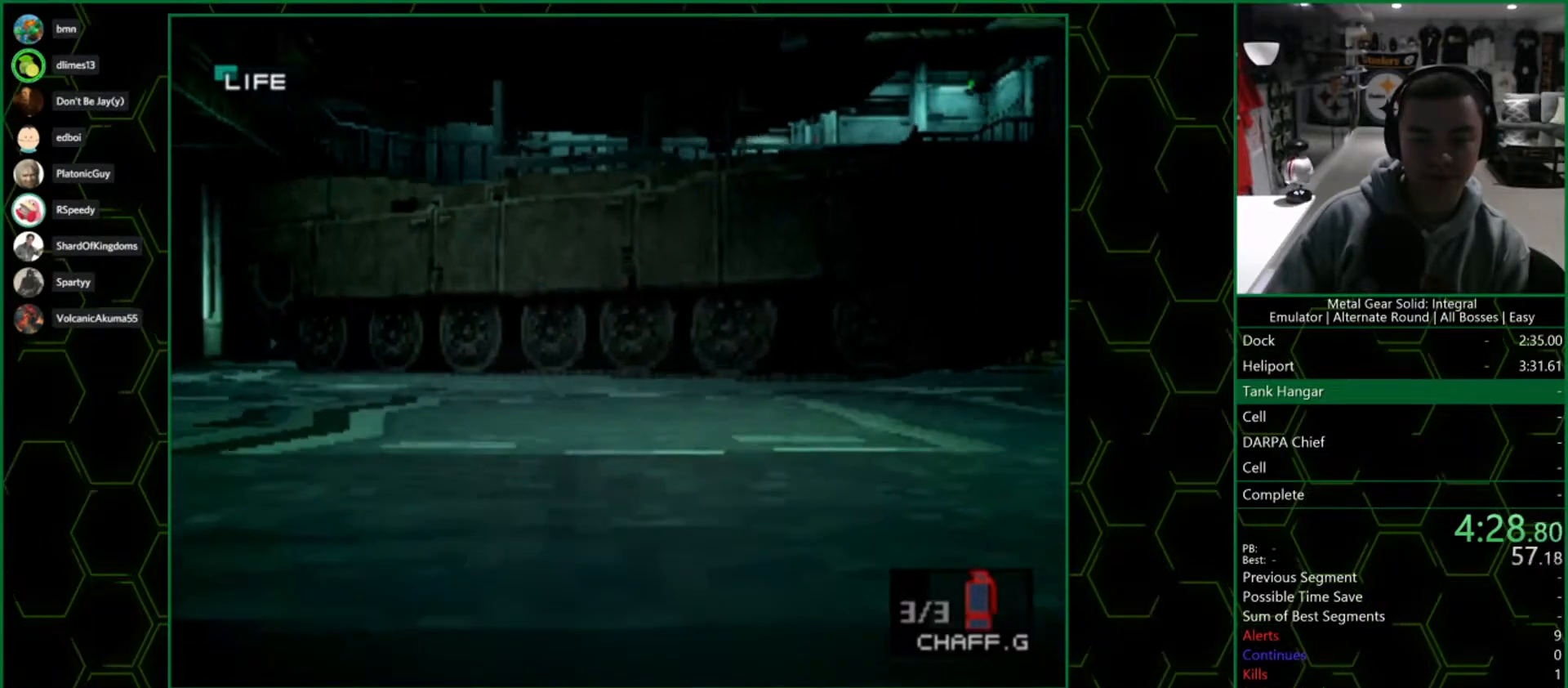
Gameplay with a controller (PlayStation layout); each line is a JSON object with the inputs held at the frame after it. "button_events" lists button changes between this image and that frame as [ms after this image, input, new state], when the widget could be followed in between (sticks are given only as held states). Not read: L1 R1.
{"buttons": [], "left_stick": "center", "right_stick": "center", "button_events": [[217, "DPAD_LEFT", "down"], [267, "DPAD_LEFT", "up"]]}
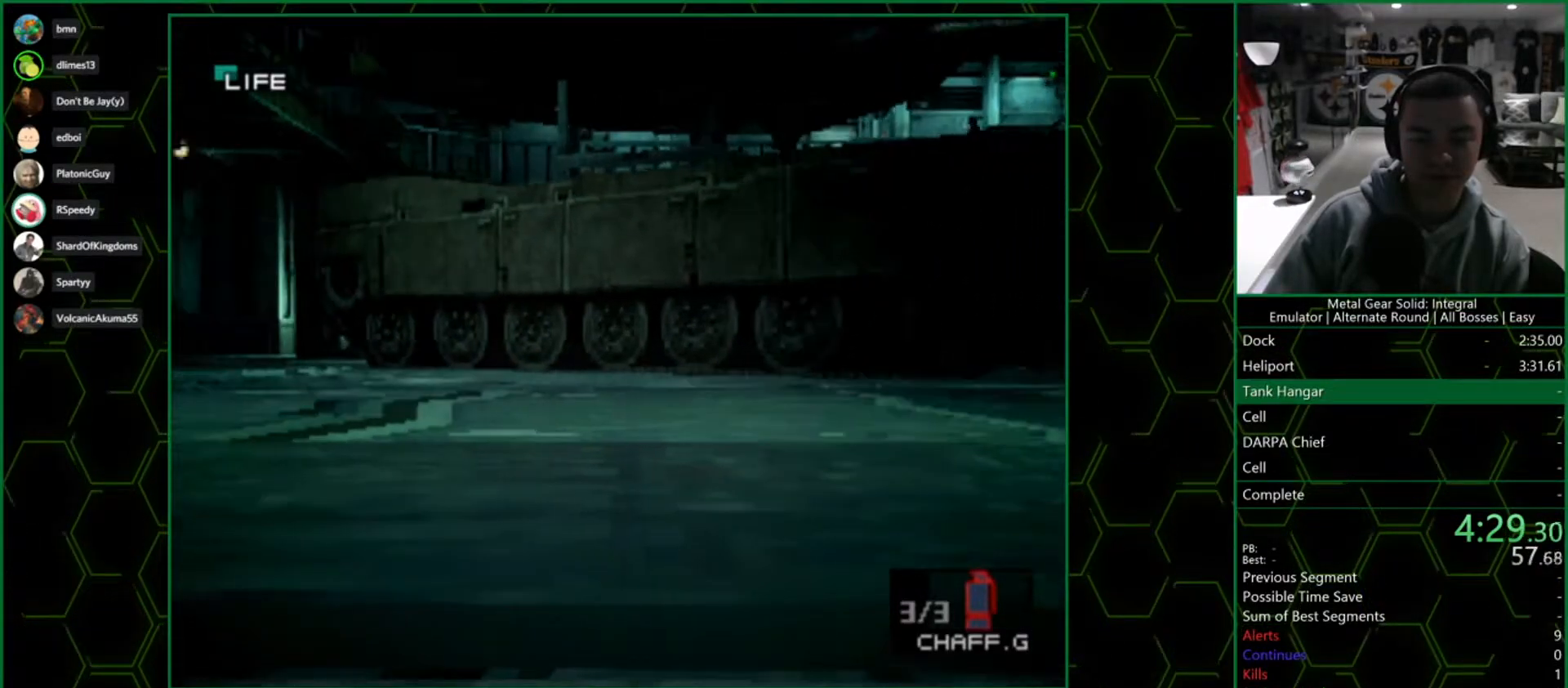
{"buttons": [], "left_stick": "center", "right_stick": "center", "button_events": []}
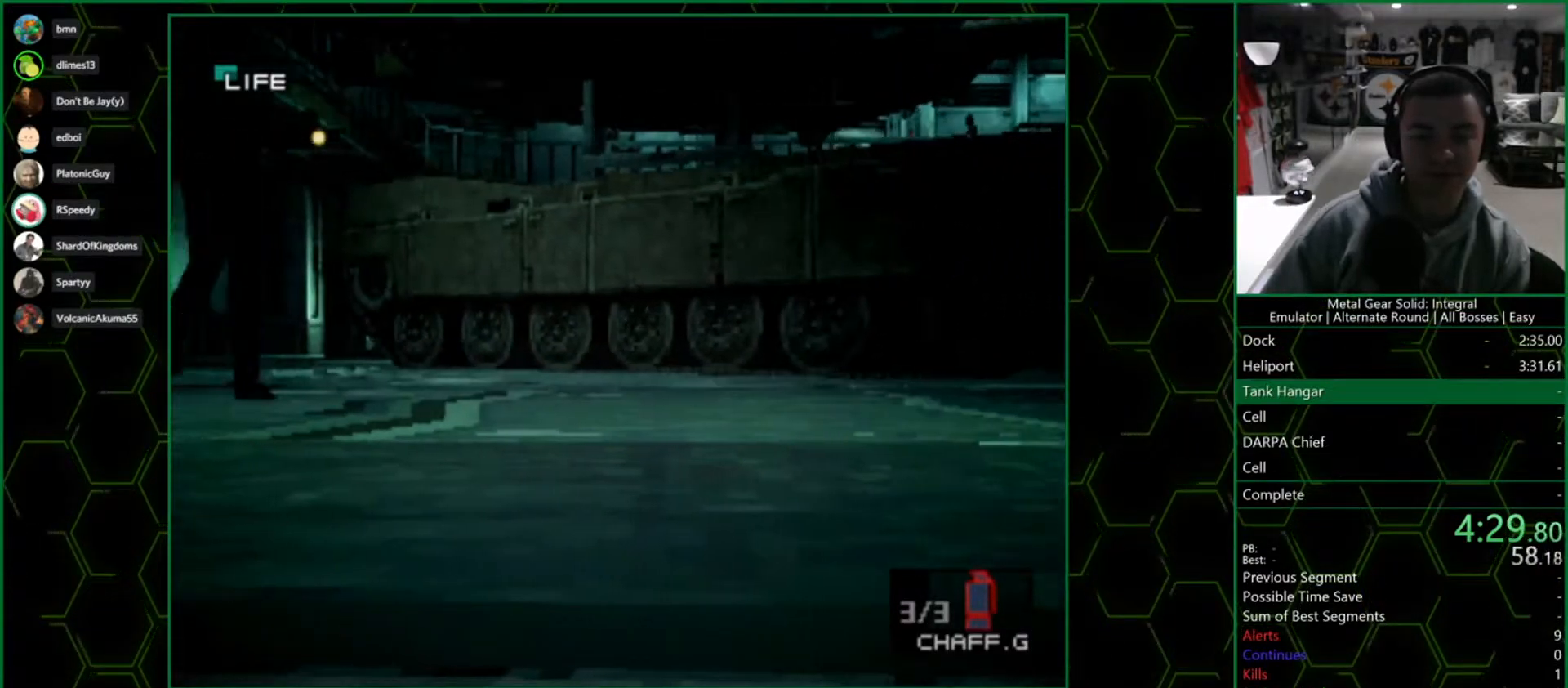
{"buttons": [], "left_stick": "center", "right_stick": "center", "button_events": []}
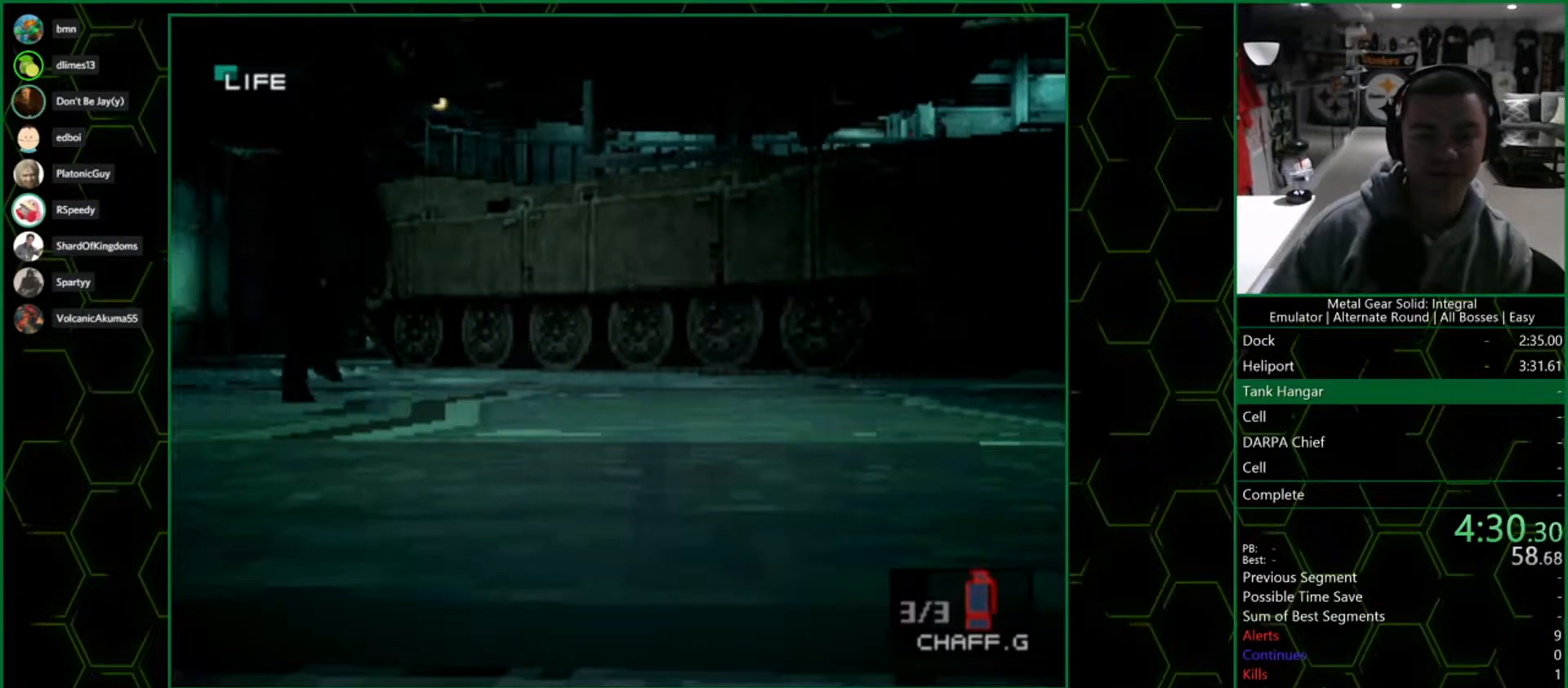
{"buttons": [], "left_stick": "up", "right_stick": "center", "button_events": []}
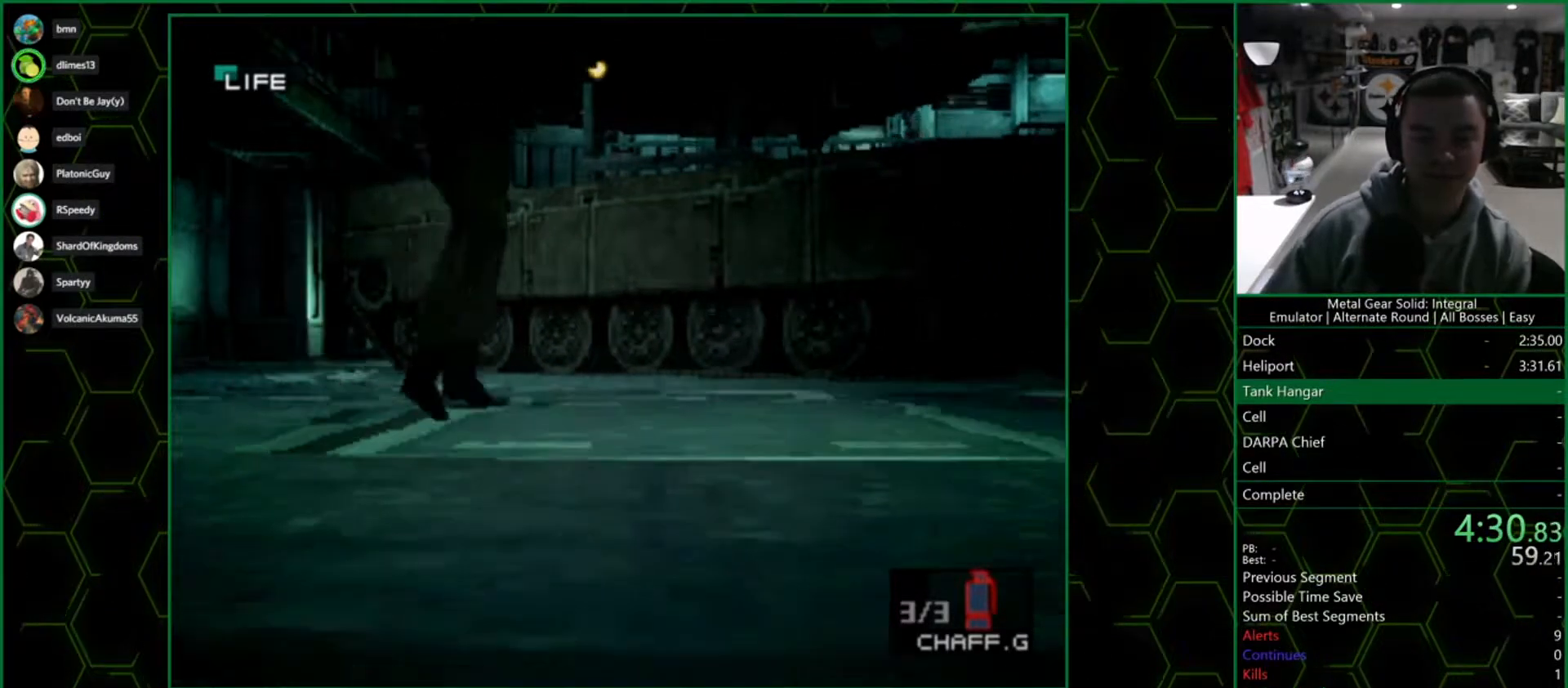
{"buttons": [], "left_stick": "up", "right_stick": "center", "button_events": [[333, "CROSS", "down"], [383, "CROSS", "up"], [433, "CROSS", "down"], [500, "CROSS", "up"]]}
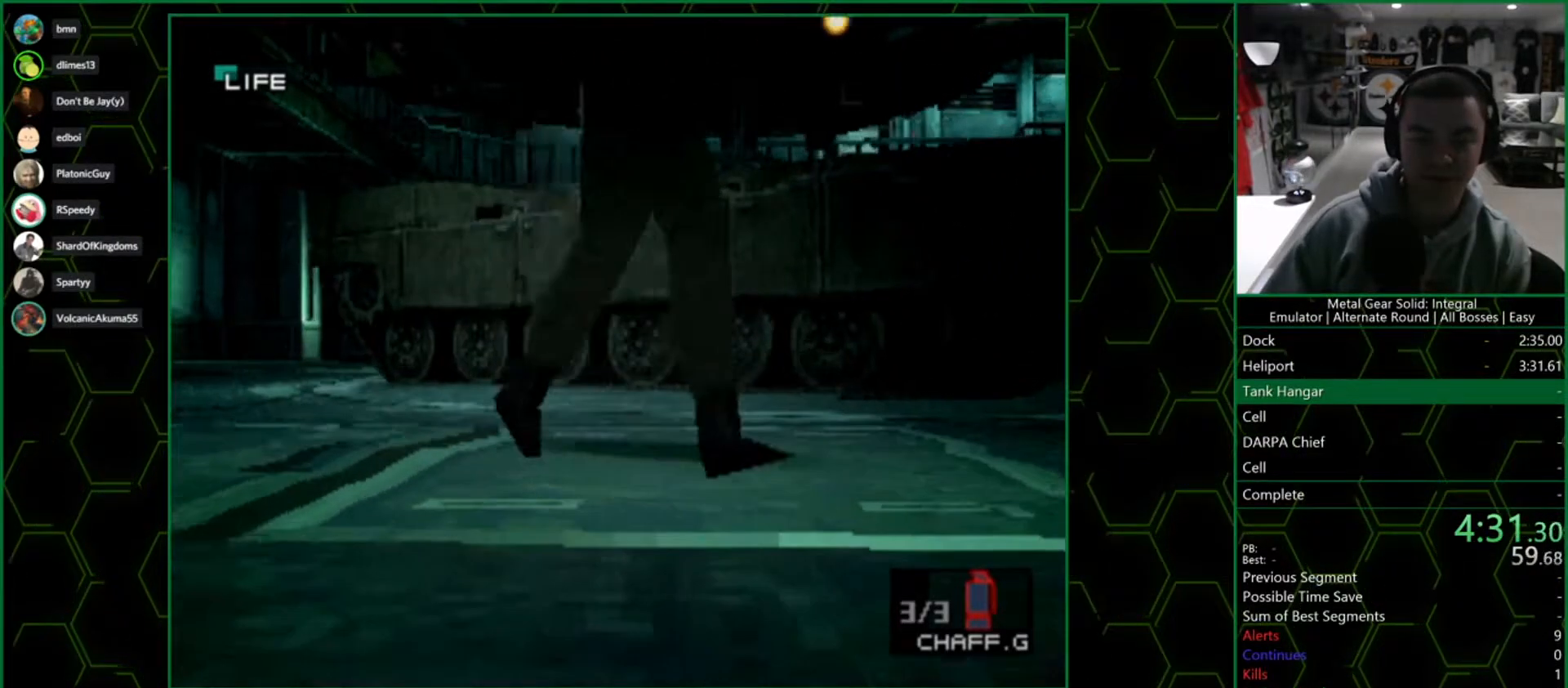
{"buttons": [], "left_stick": "up", "right_stick": "center", "button_events": [[17, "CROSS", "down"], [67, "CROSS", "up"], [133, "CROSS", "down"], [183, "CROSS", "up"], [233, "CROSS", "down"], [383, "CROSS", "up"], [433, "CROSS", "down"], [483, "CROSS", "up"]]}
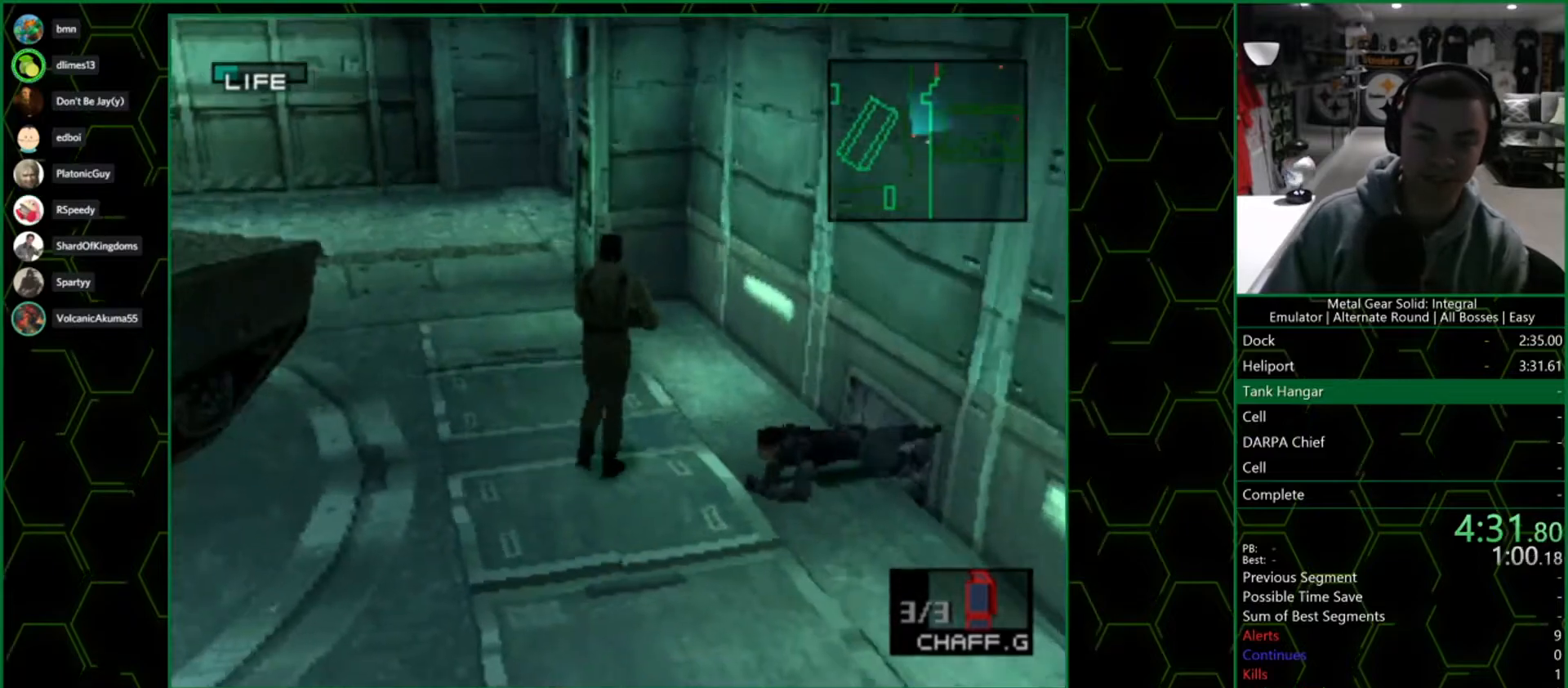
{"buttons": [], "left_stick": "up", "right_stick": "center", "button_events": [[33, "CROSS", "down"], [83, "CROSS", "up"], [150, "CROSS", "down"], [200, "CROSS", "up"], [250, "CROSS", "down"], [300, "CROSS", "up"]]}
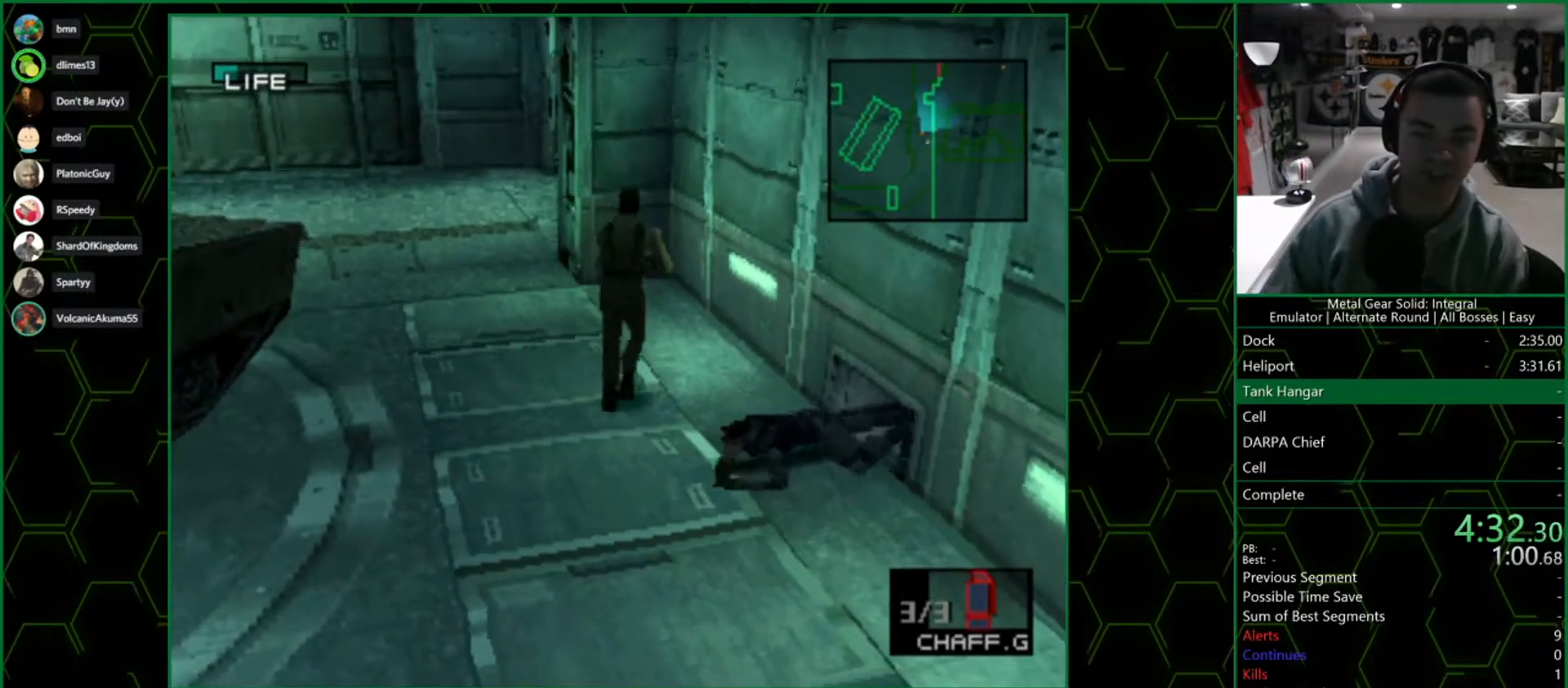
{"buttons": [], "left_stick": "up", "right_stick": "center", "button_events": []}
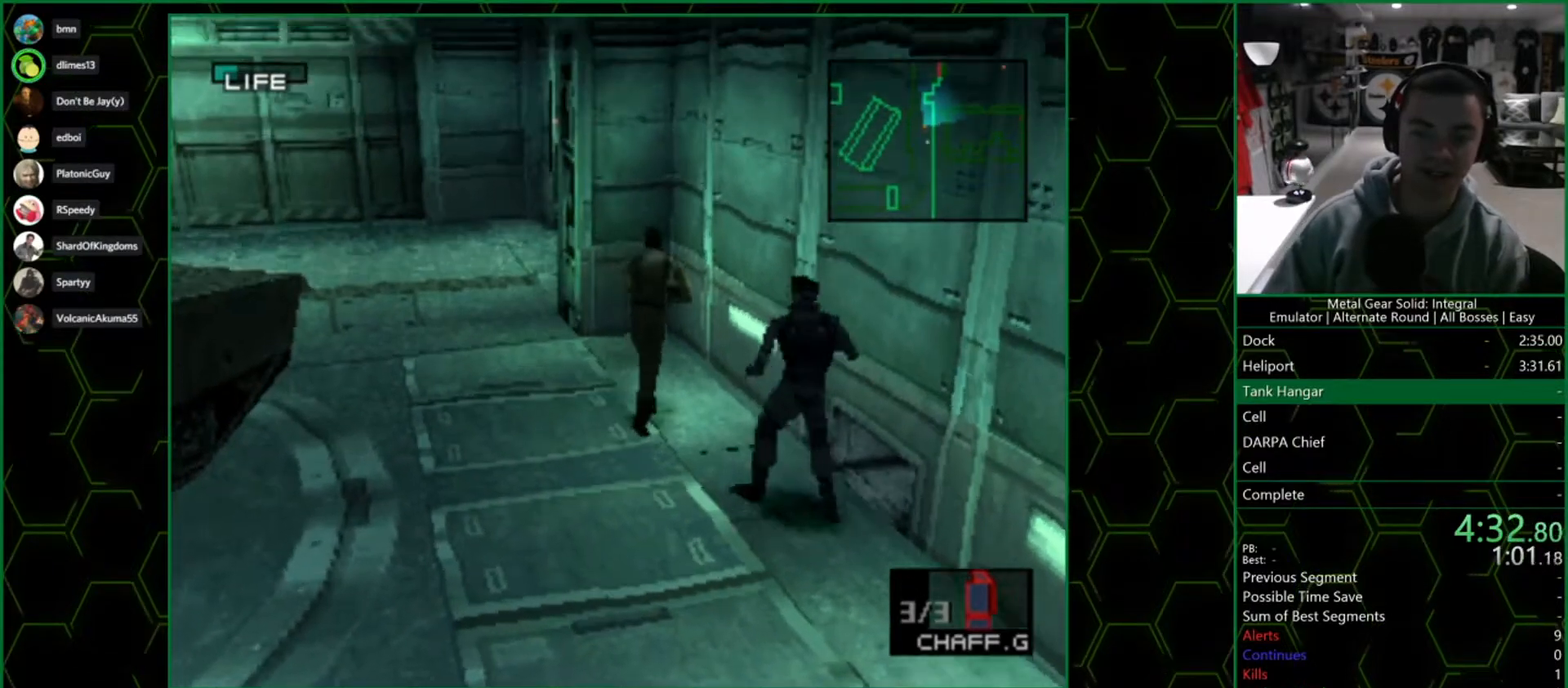
{"buttons": [], "left_stick": "up-left", "right_stick": "center", "button_events": [[183, "SQUARE", "down"], [300, "SQUARE", "up"]]}
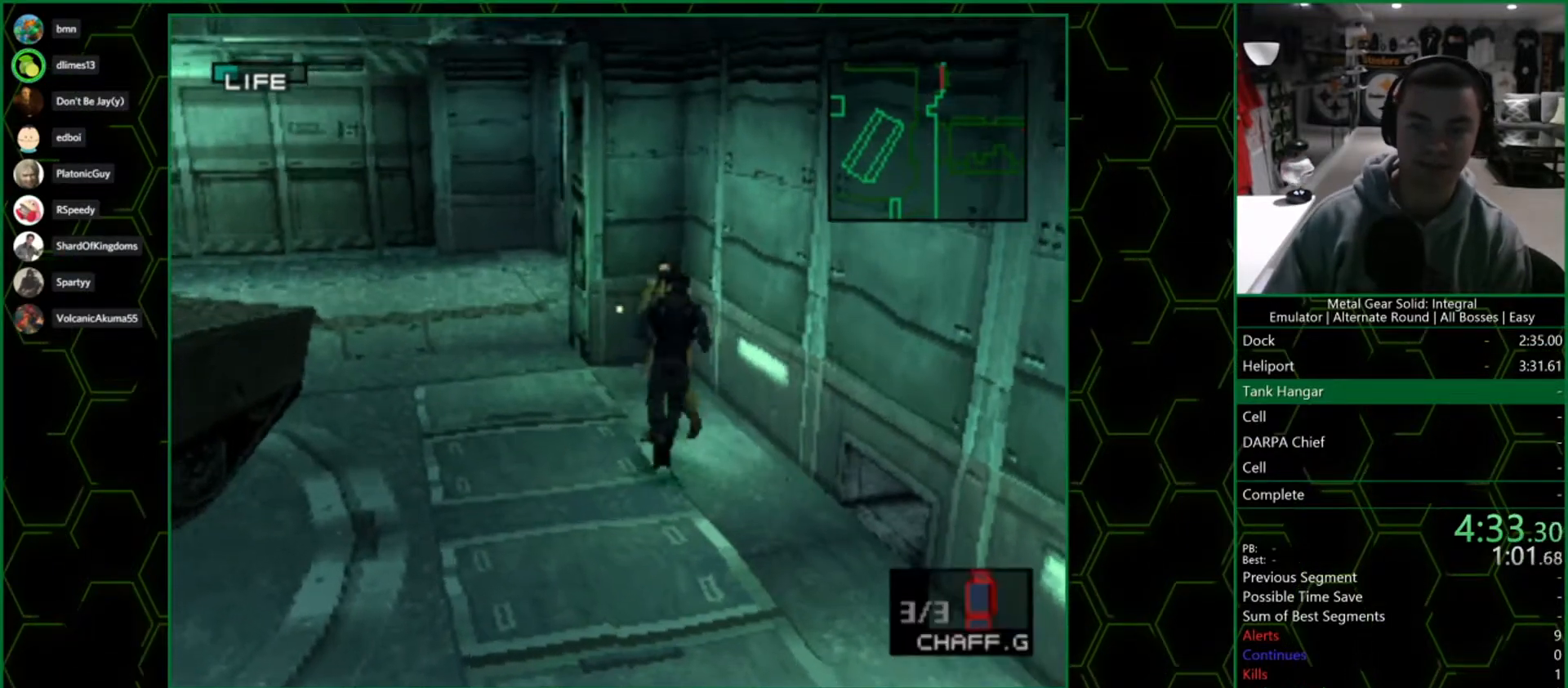
{"buttons": [], "left_stick": "up-left", "right_stick": "center", "button_events": []}
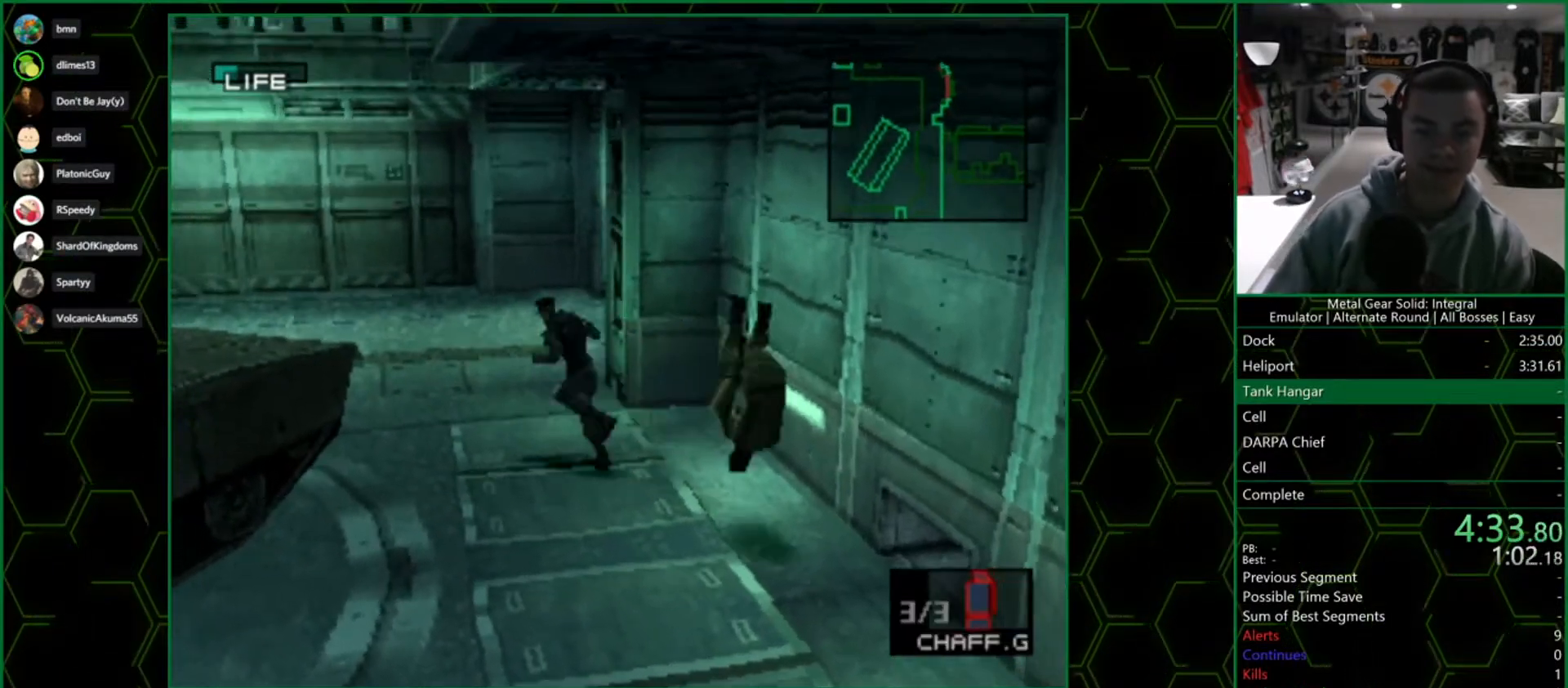
{"buttons": [], "left_stick": "up-left", "right_stick": "center", "button_events": []}
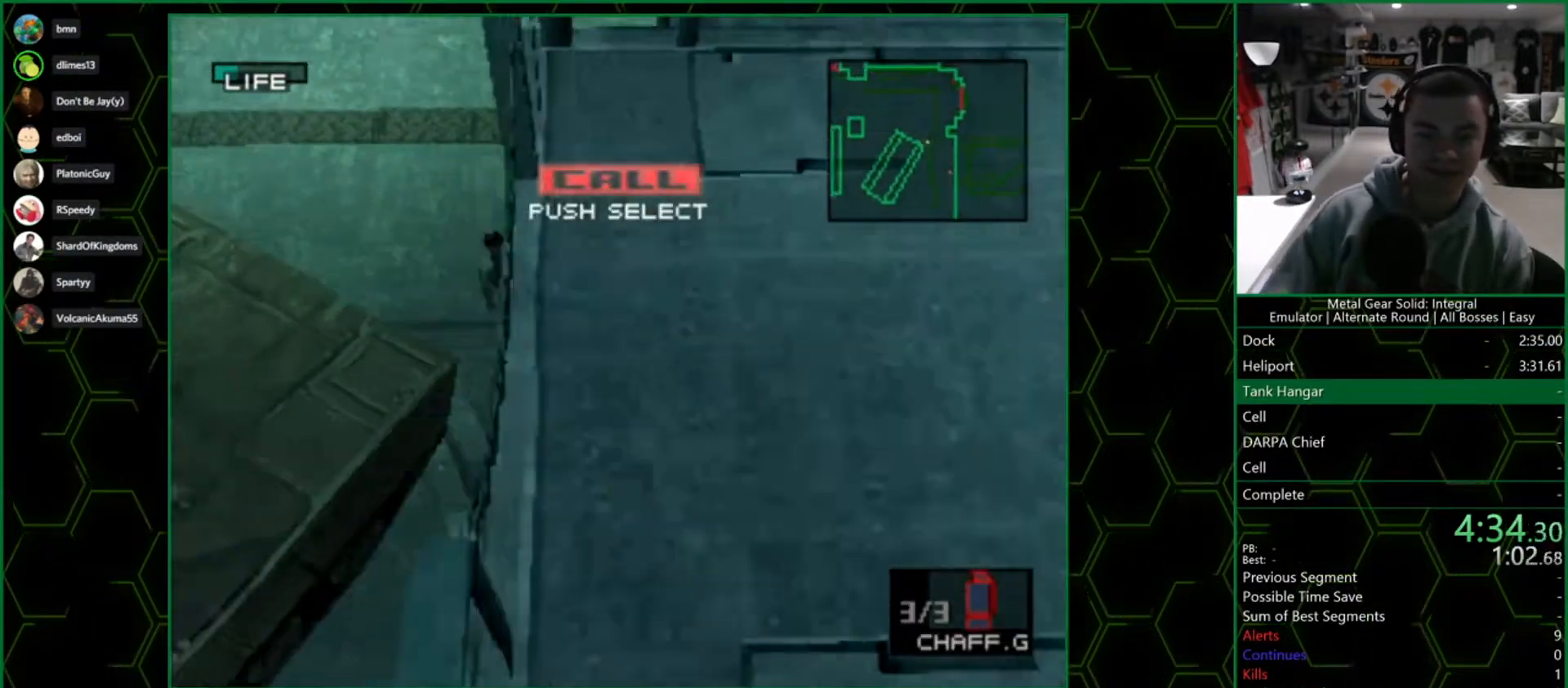
{"buttons": [], "left_stick": "up-left", "right_stick": "center", "button_events": []}
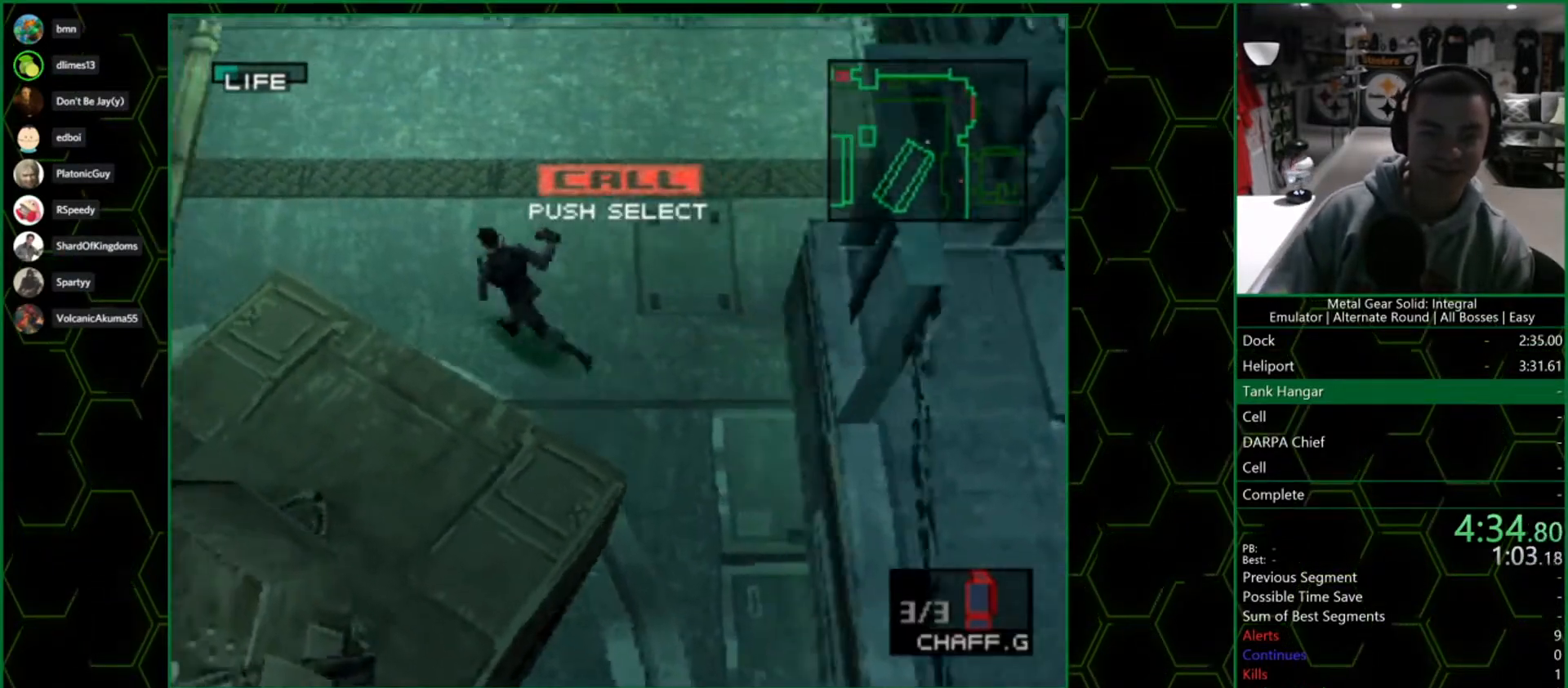
{"buttons": [], "left_stick": "up-left", "right_stick": "center", "button_events": []}
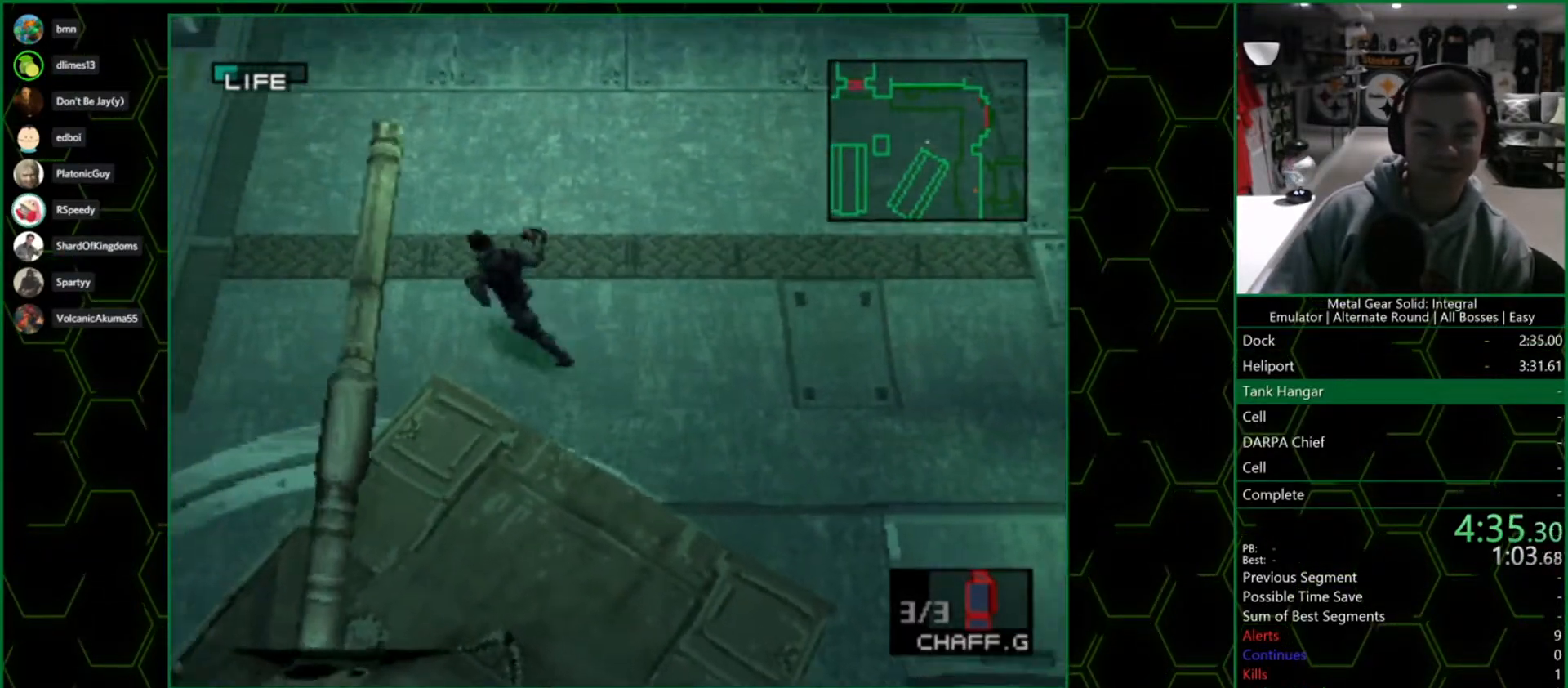
{"buttons": [], "left_stick": "up-left", "right_stick": "center", "button_events": []}
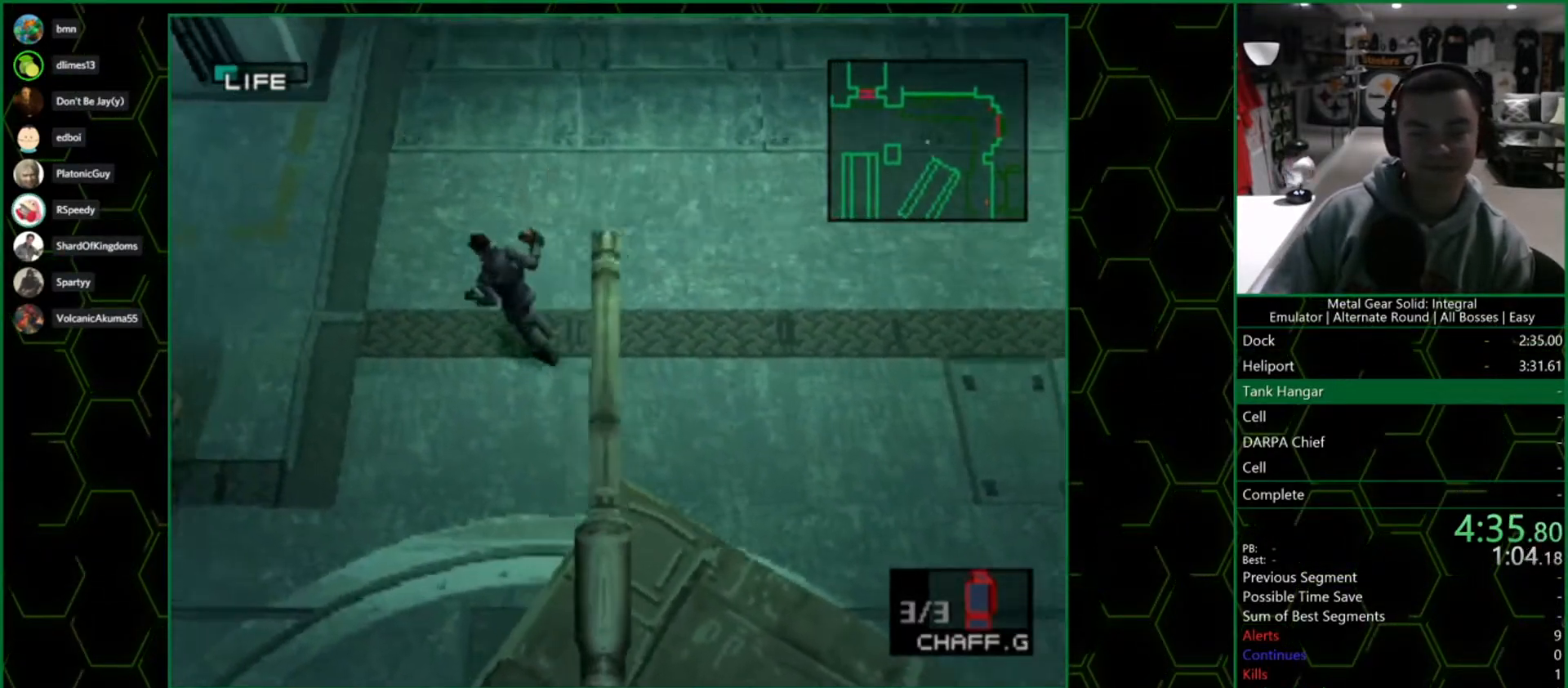
{"buttons": [], "left_stick": "up-left", "right_stick": "center", "button_events": []}
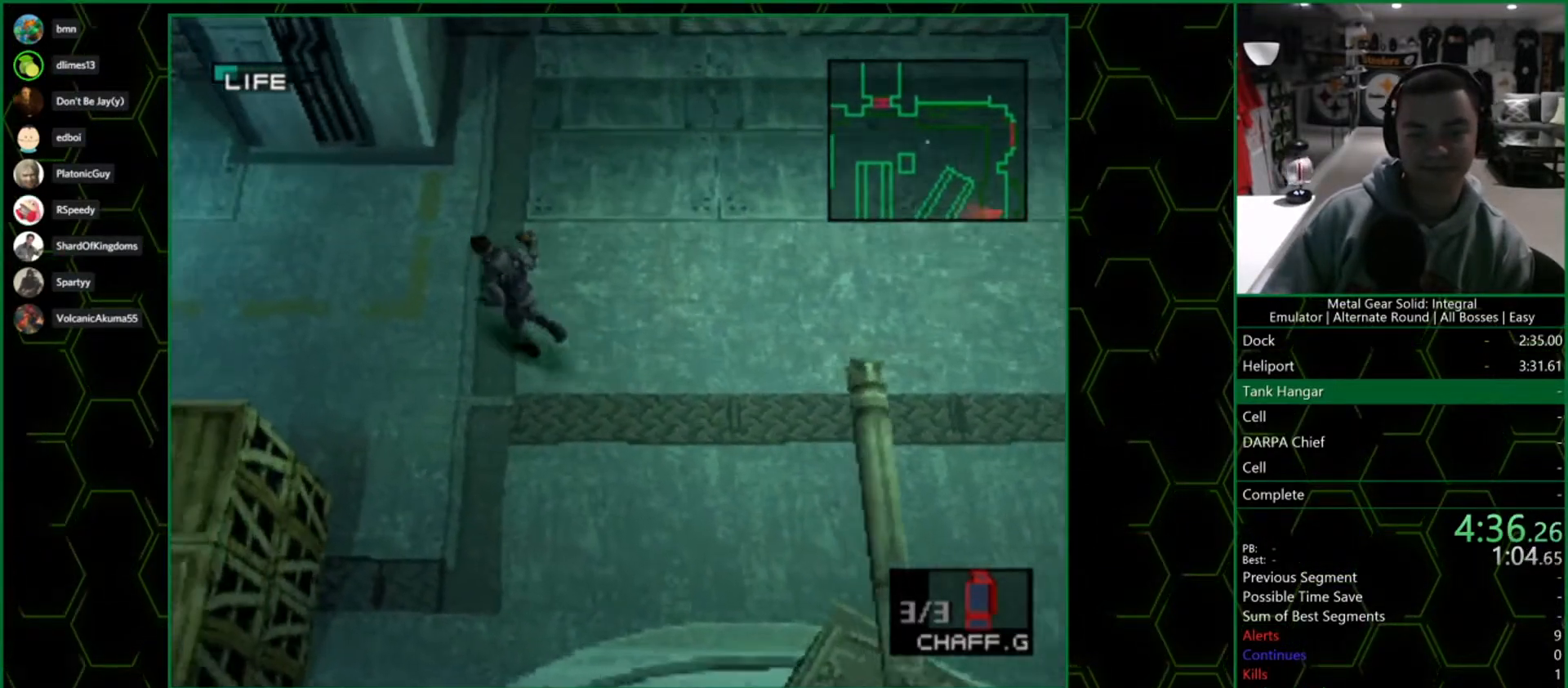
{"buttons": [], "left_stick": "up-left", "right_stick": "center", "button_events": []}
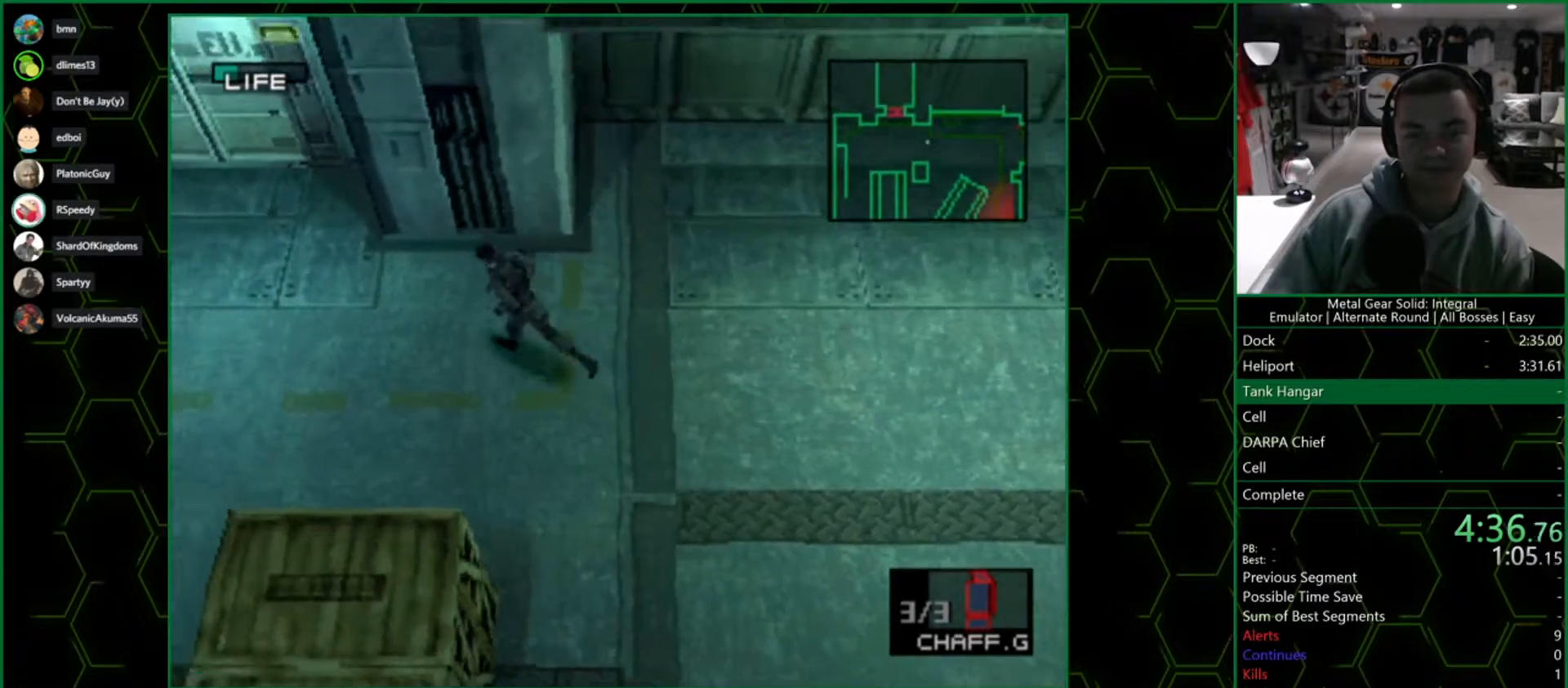
{"buttons": [], "left_stick": "up-left", "right_stick": "center", "button_events": []}
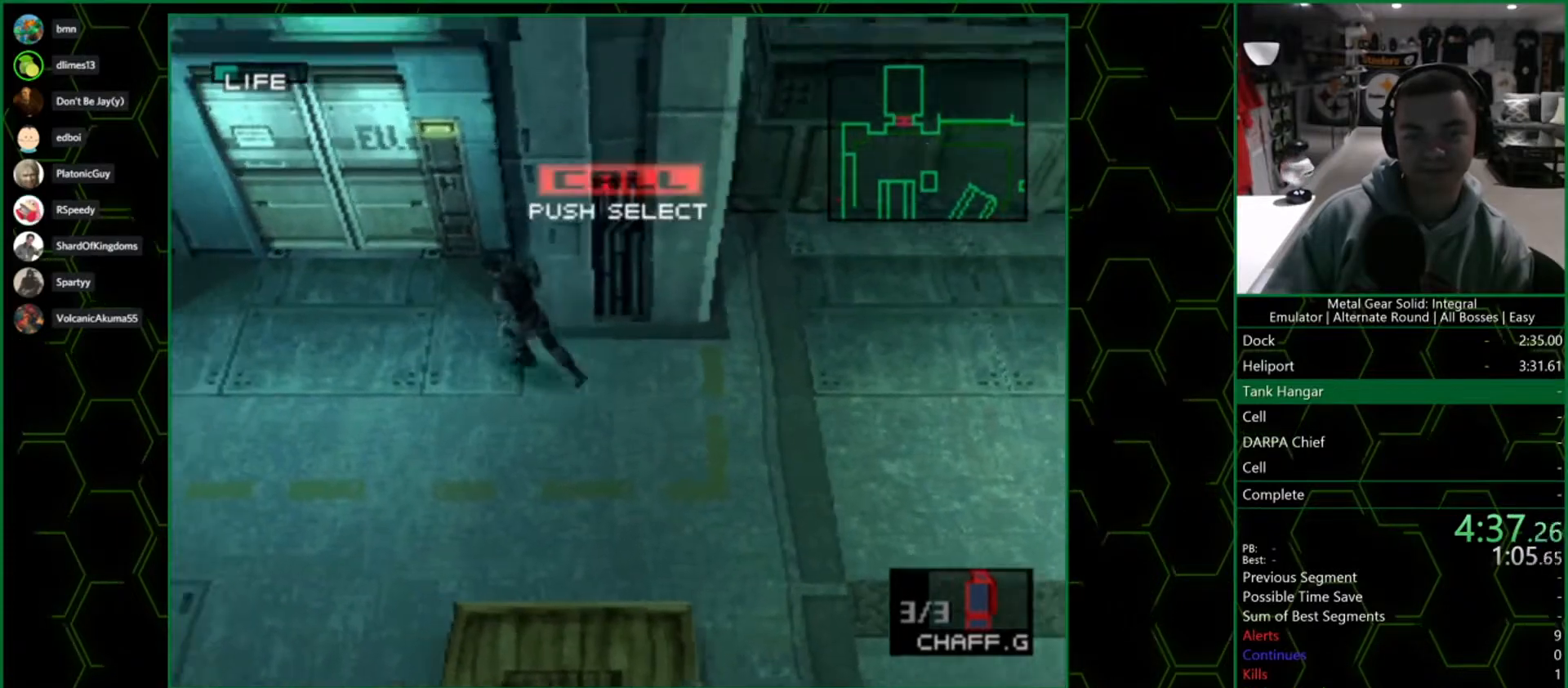
{"buttons": [], "left_stick": "center", "right_stick": "center", "button_events": [[250, "CIRCLE", "down"], [333, "CIRCLE", "up"], [400, "CIRCLE", "down"], [467, "CIRCLE", "up"]]}
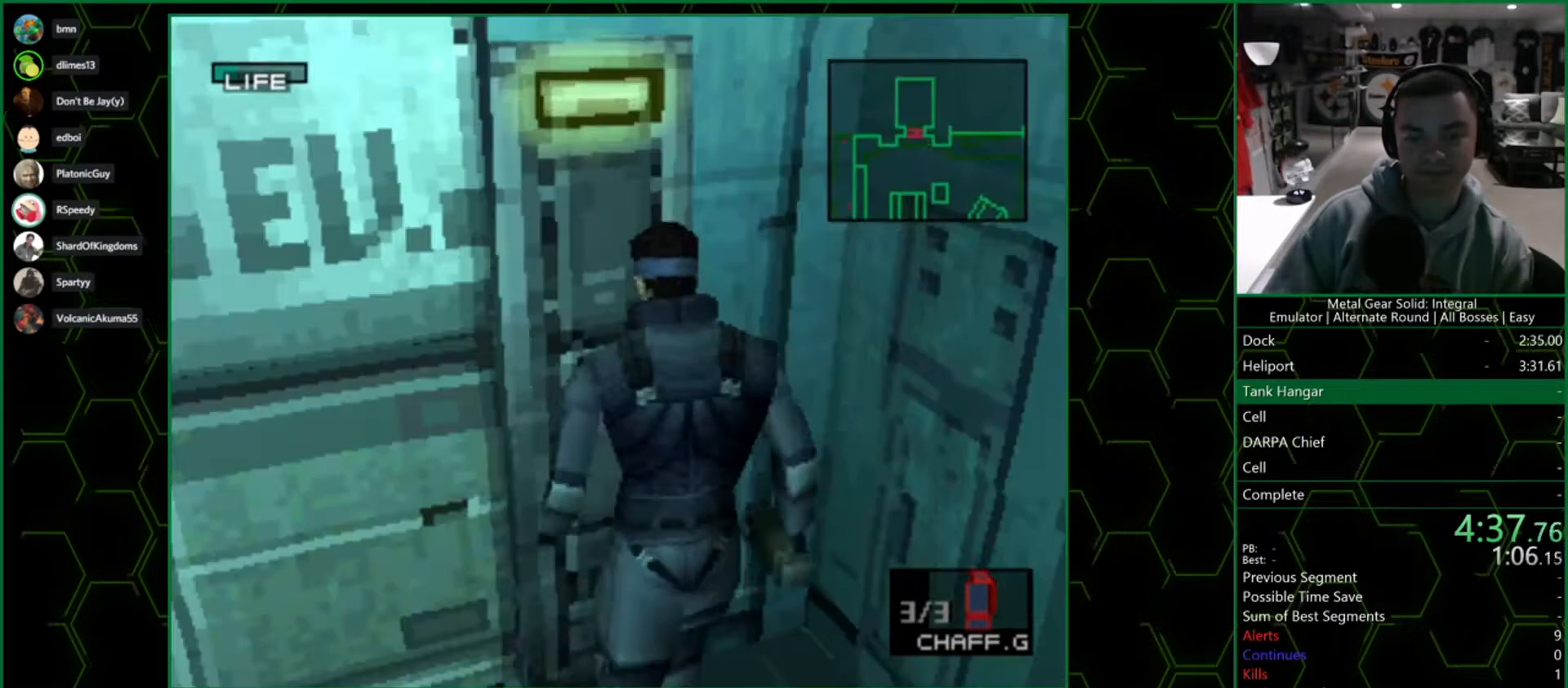
{"buttons": ["CIRCLE"], "left_stick": "center", "right_stick": "center", "button_events": [[33, "CIRCLE", "down"], [100, "CIRCLE", "up"], [183, "CIRCLE", "down"], [250, "CIRCLE", "up"], [333, "CIRCLE", "down"], [417, "CIRCLE", "up"], [467, "CIRCLE", "down"]]}
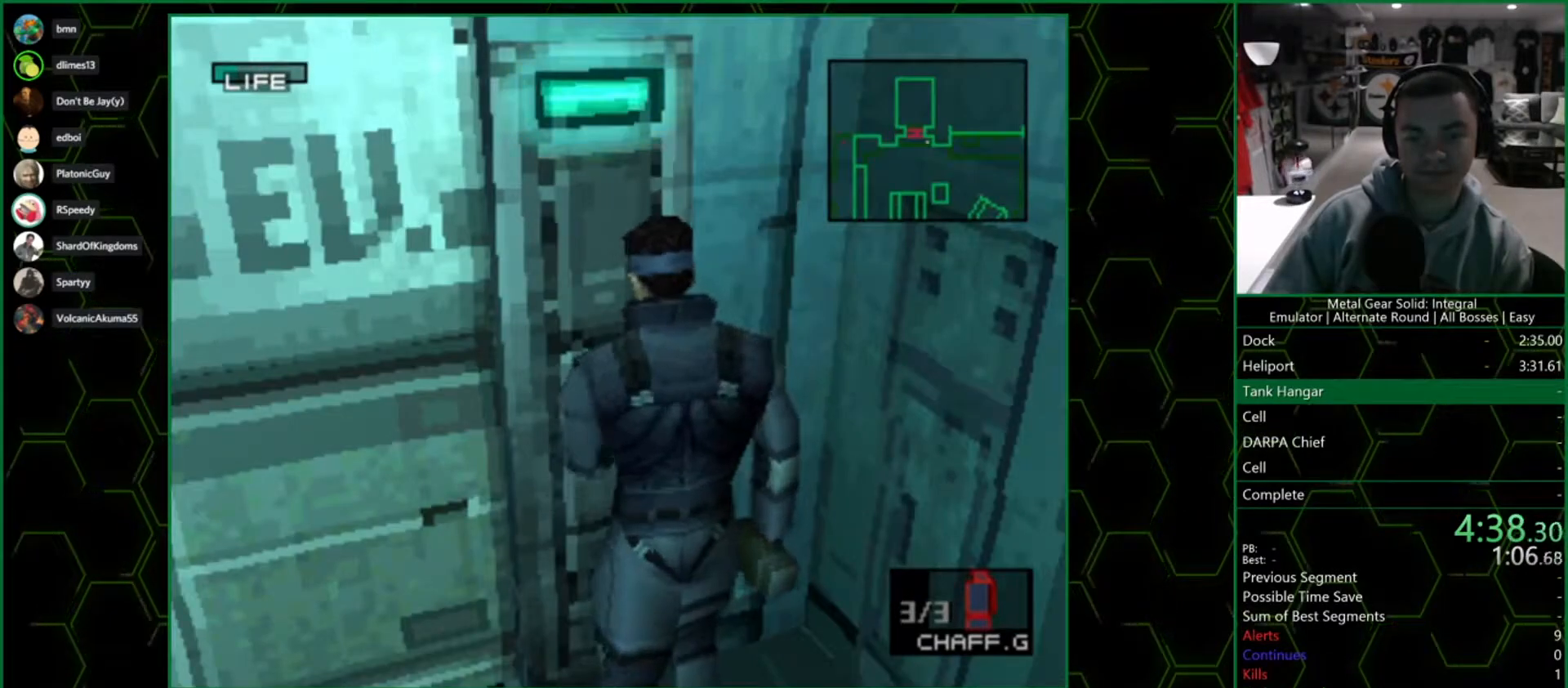
{"buttons": [], "left_stick": "center", "right_stick": "center", "button_events": [[67, "CIRCLE", "up"], [117, "CIRCLE", "down"], [350, "CIRCLE", "up"], [433, "CIRCLE", "down"], [500, "CIRCLE", "up"]]}
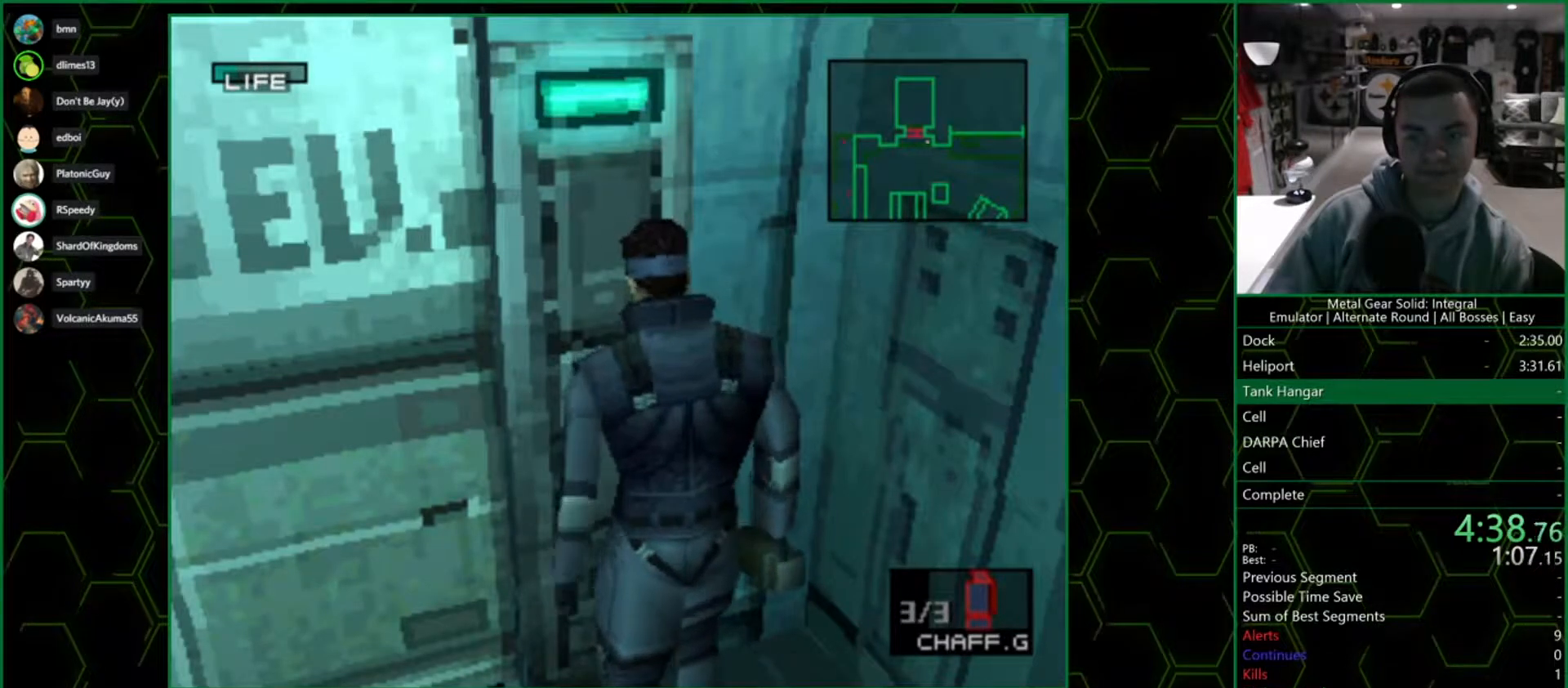
{"buttons": ["CIRCLE"], "left_stick": "center", "right_stick": "center", "button_events": [[83, "CIRCLE", "down"], [167, "CIRCLE", "up"], [233, "CIRCLE", "down"], [300, "CIRCLE", "up"], [383, "CIRCLE", "down"], [433, "CIRCLE", "up"], [500, "CIRCLE", "down"]]}
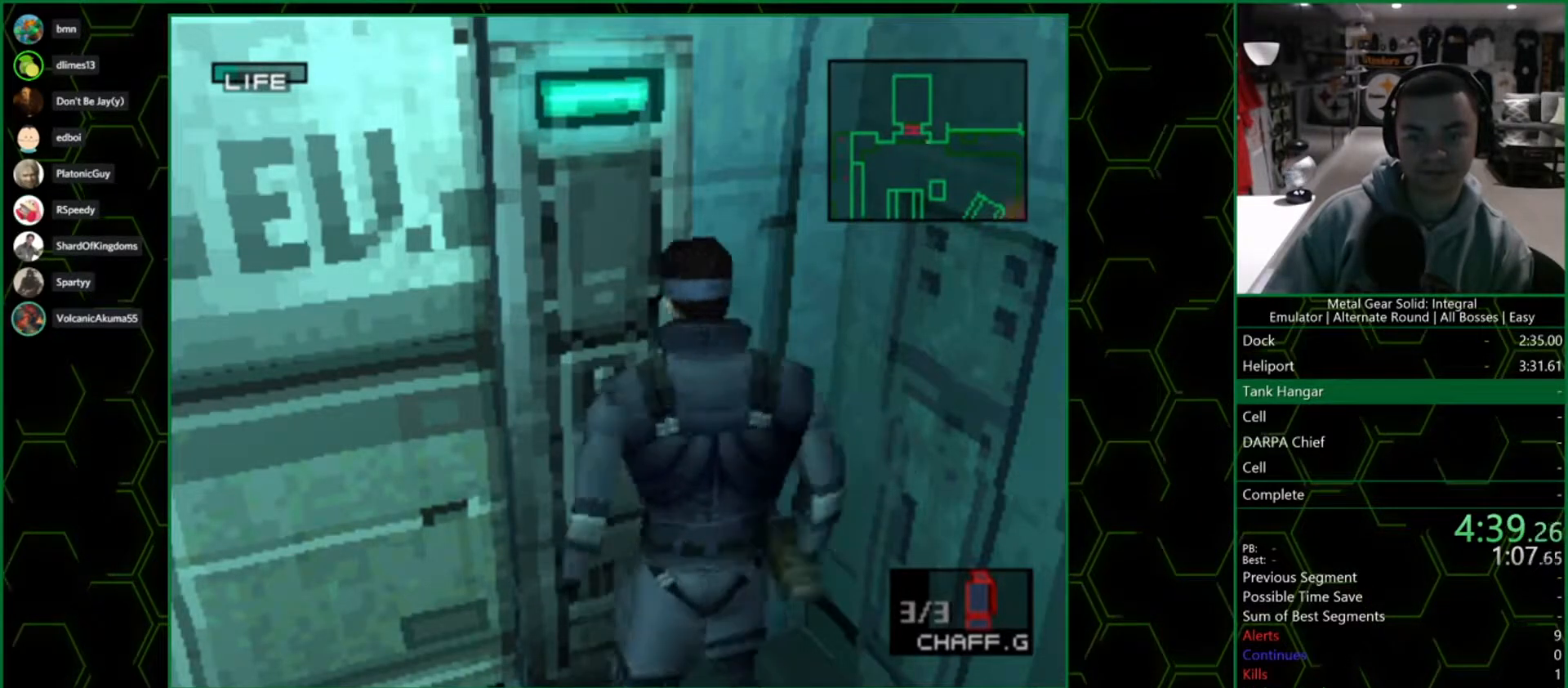
{"buttons": [], "left_stick": "left", "right_stick": "center", "button_events": [[100, "CIRCLE", "up"]]}
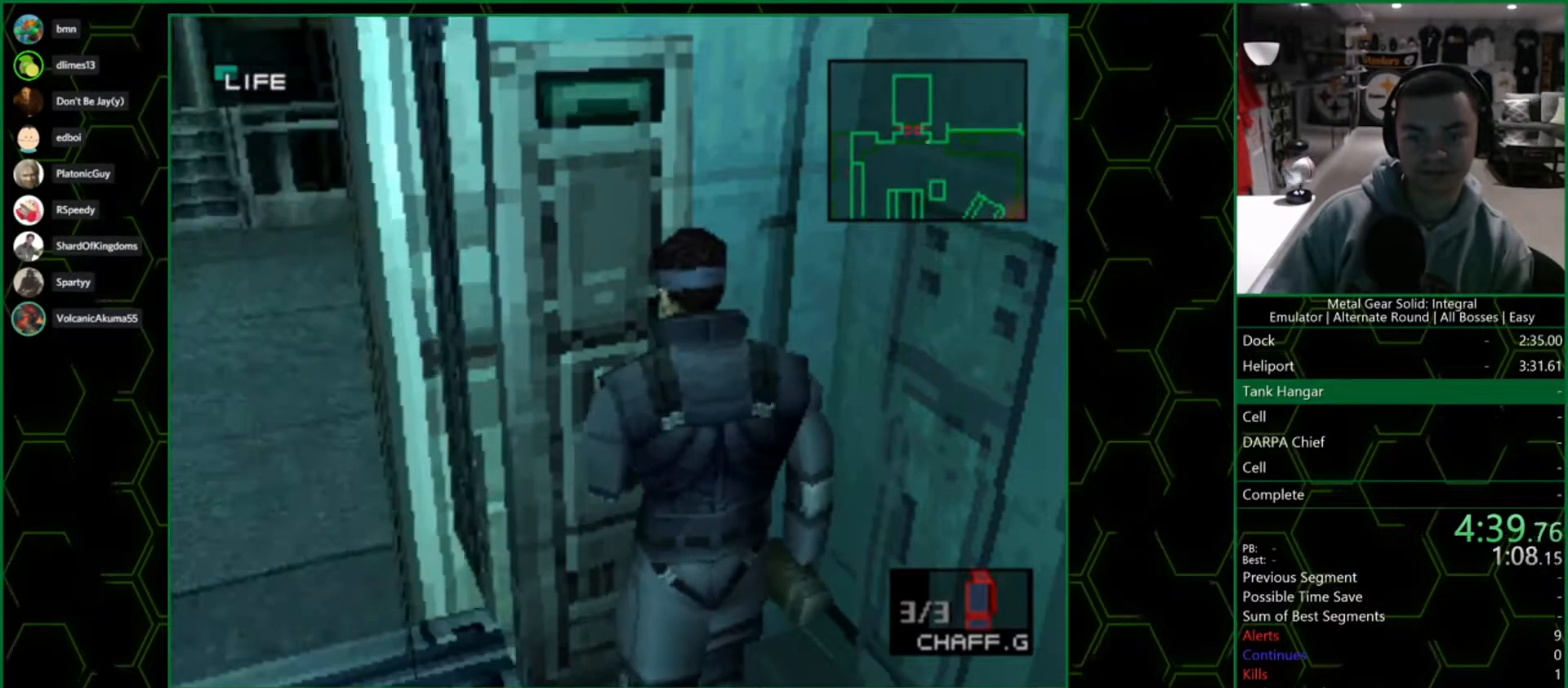
{"buttons": [], "left_stick": "up-left", "right_stick": "center", "button_events": []}
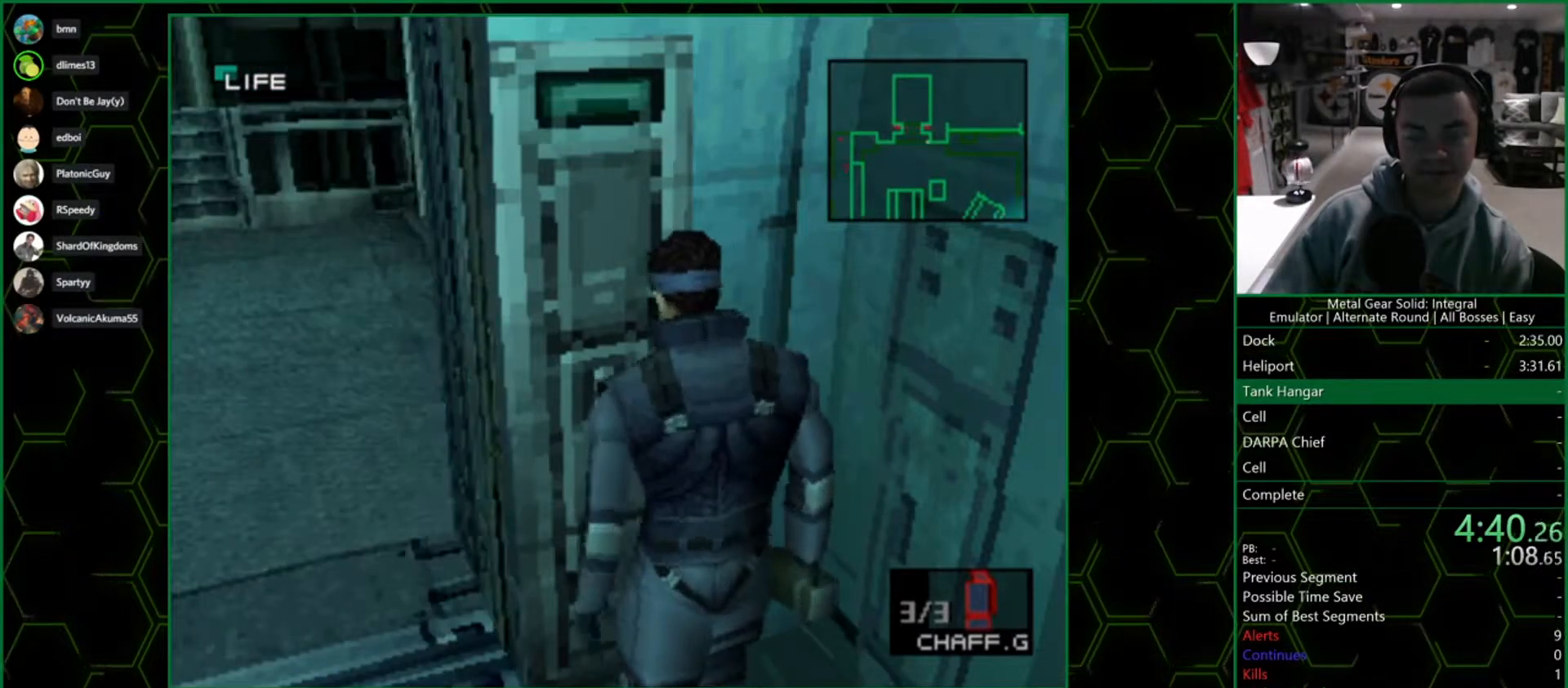
{"buttons": [], "left_stick": "up-left", "right_stick": "center", "button_events": []}
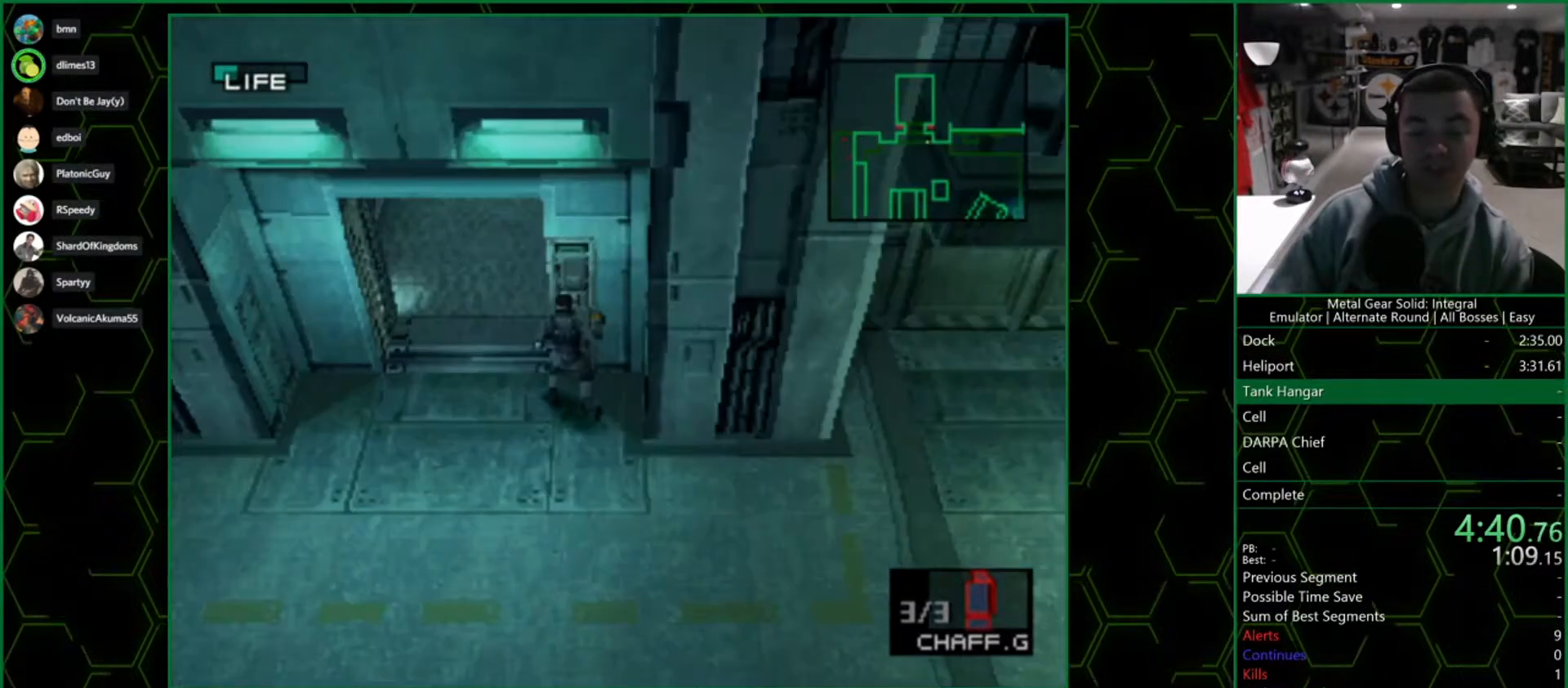
{"buttons": [], "left_stick": "up", "right_stick": "center", "button_events": []}
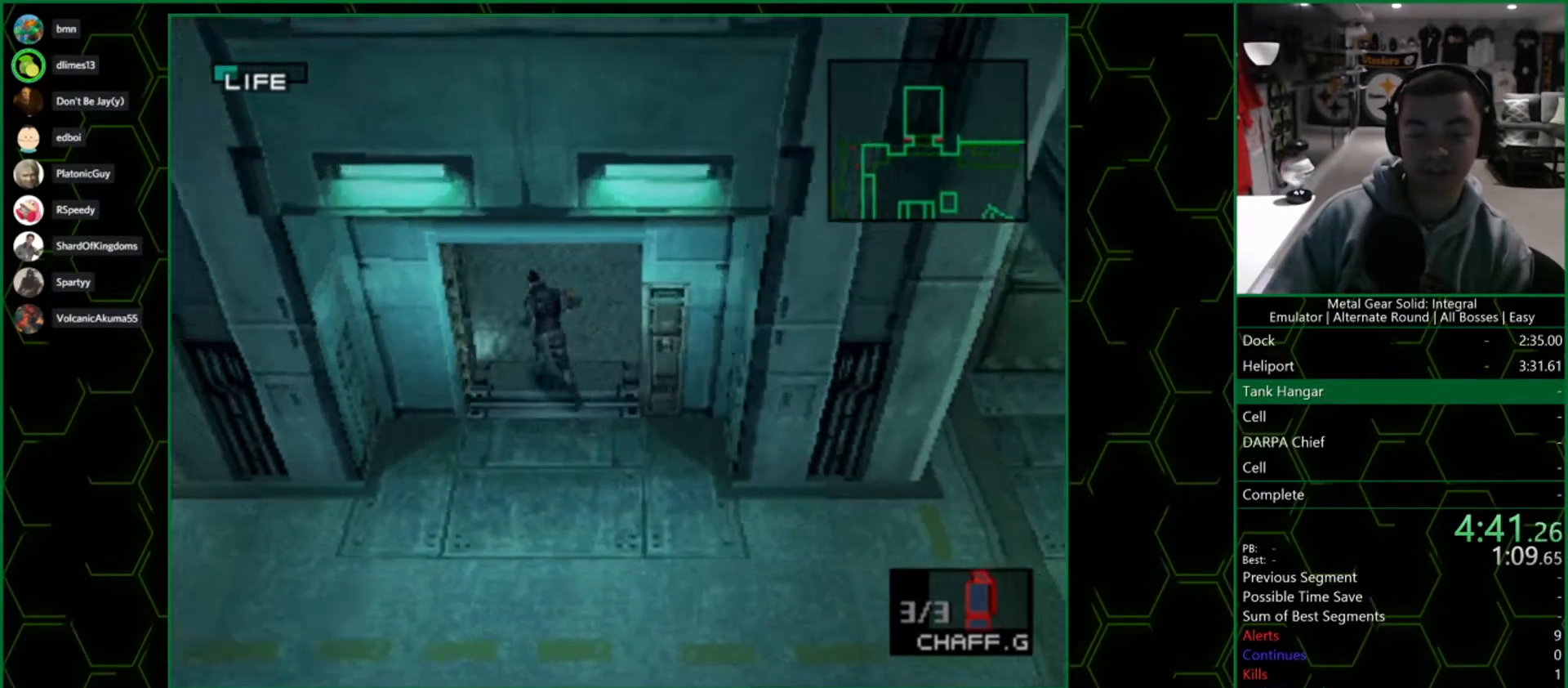
{"buttons": [], "left_stick": "center", "right_stick": "center", "button_events": []}
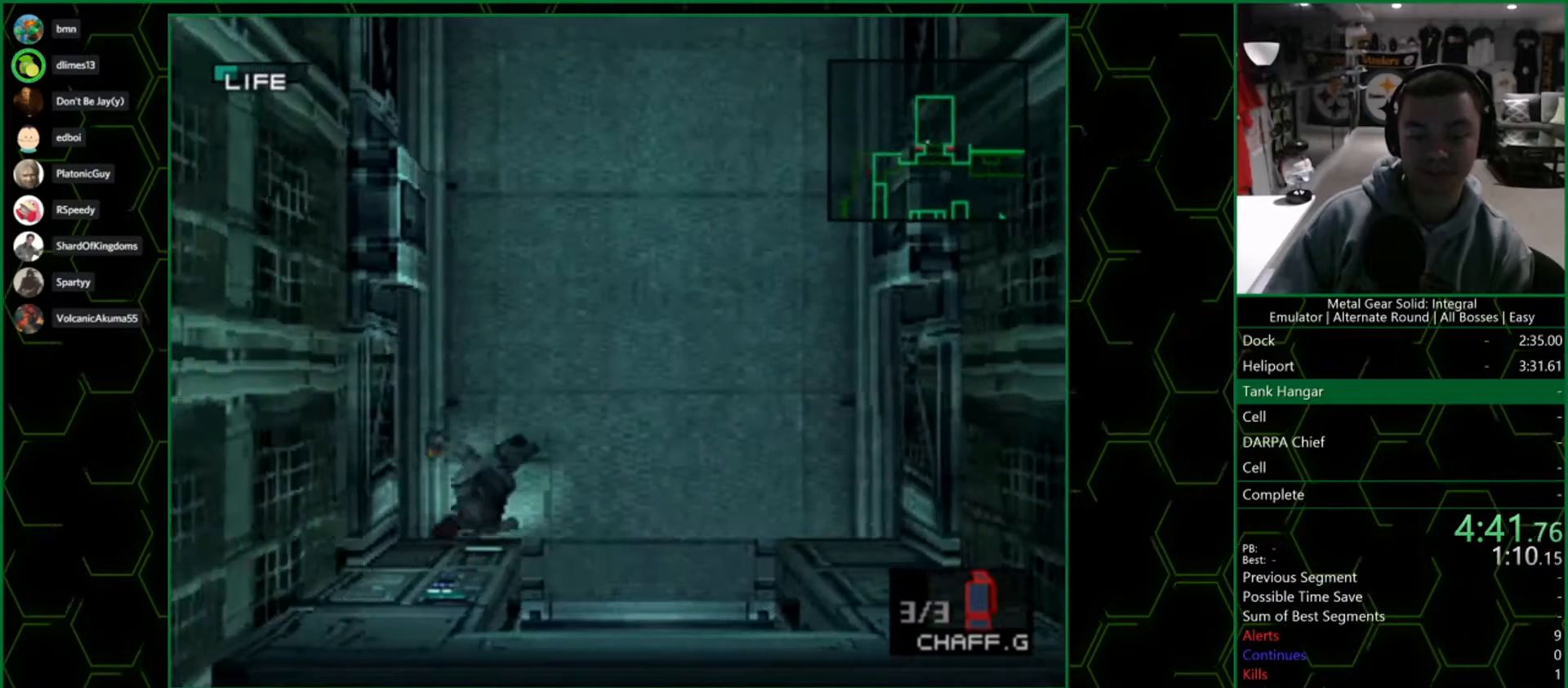
{"buttons": [], "left_stick": "center", "right_stick": "center", "button_events": [[83, "DPAD_DOWN", "down"], [200, "CIRCLE", "down"], [200, "DPAD_DOWN", "up"], [250, "CIRCLE", "up"], [317, "CIRCLE", "down"], [383, "CIRCLE", "up"]]}
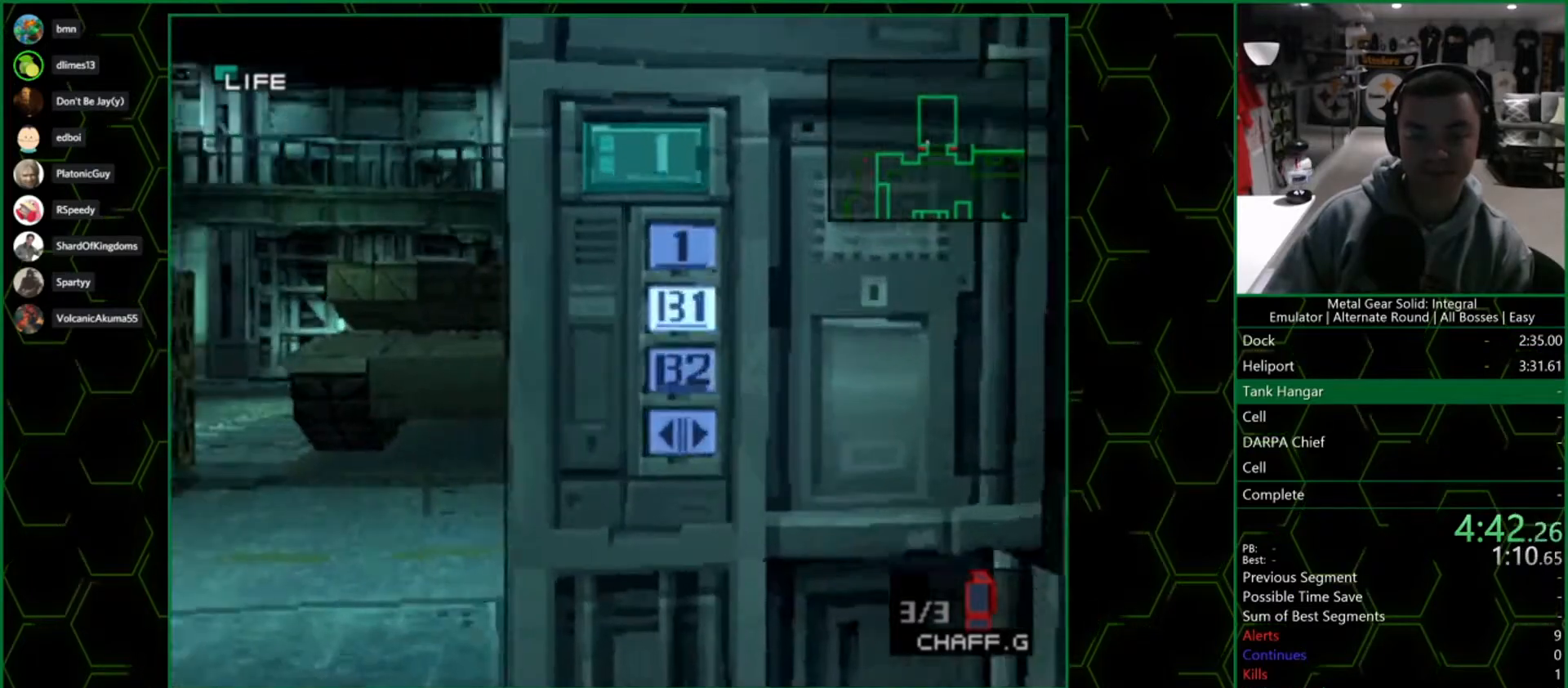
{"buttons": [], "left_stick": "center", "right_stick": "center", "button_events": []}
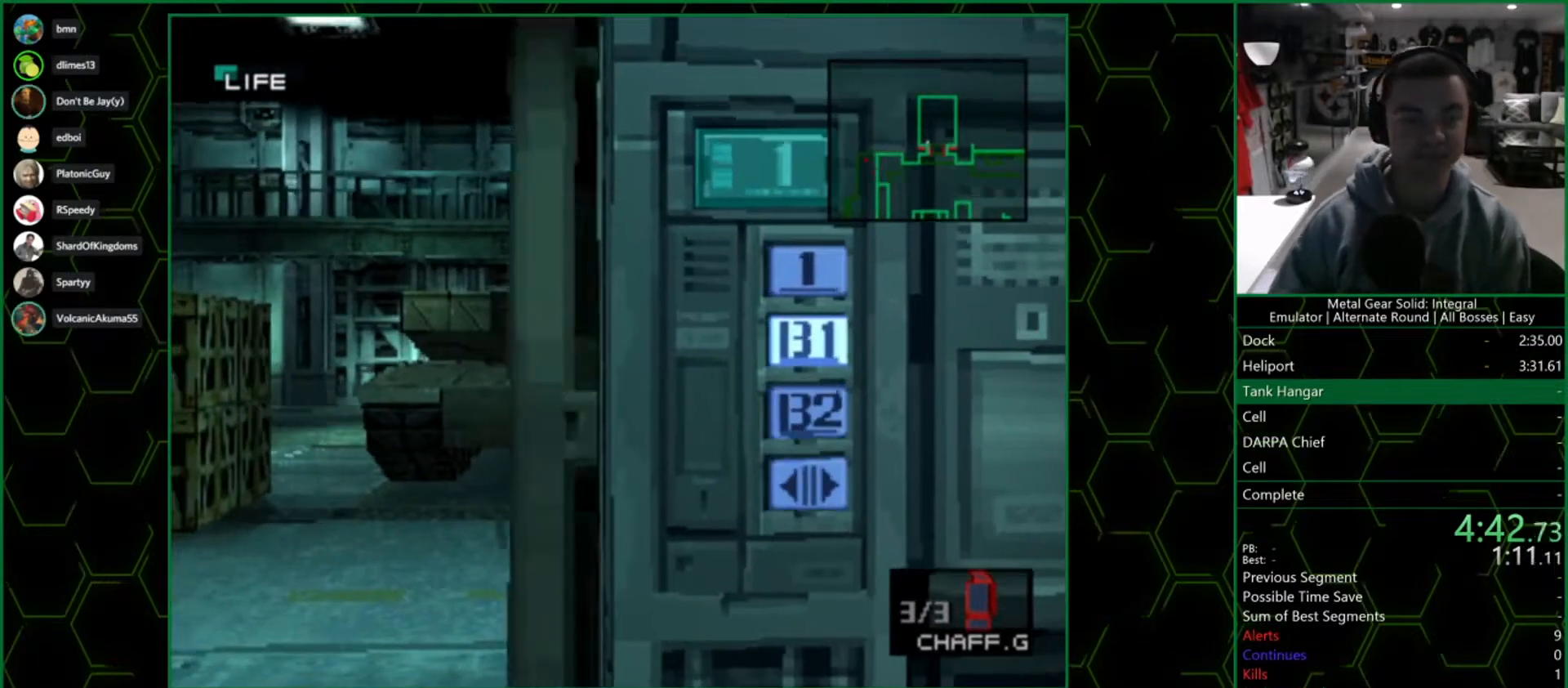
{"buttons": [], "left_stick": "center", "right_stick": "center", "button_events": []}
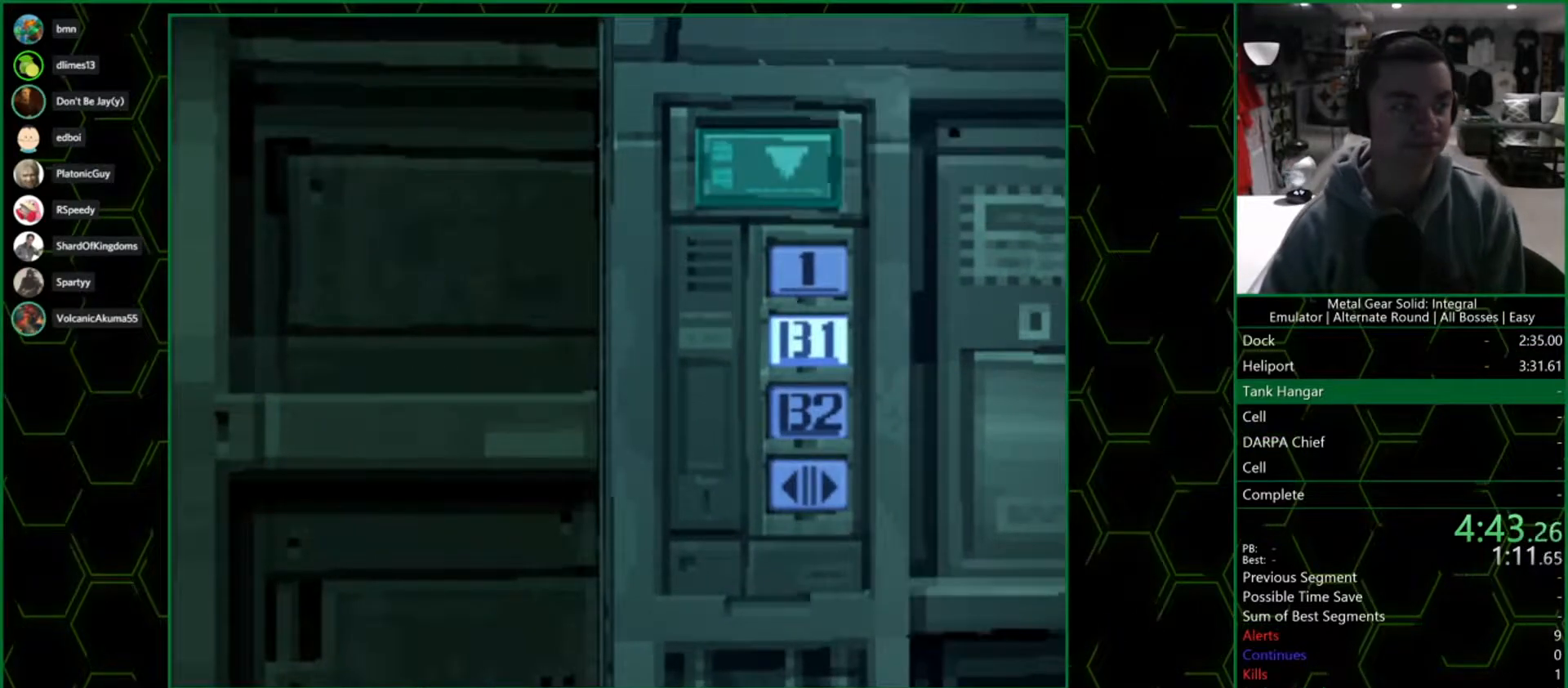
{"buttons": [], "left_stick": "center", "right_stick": "center", "button_events": []}